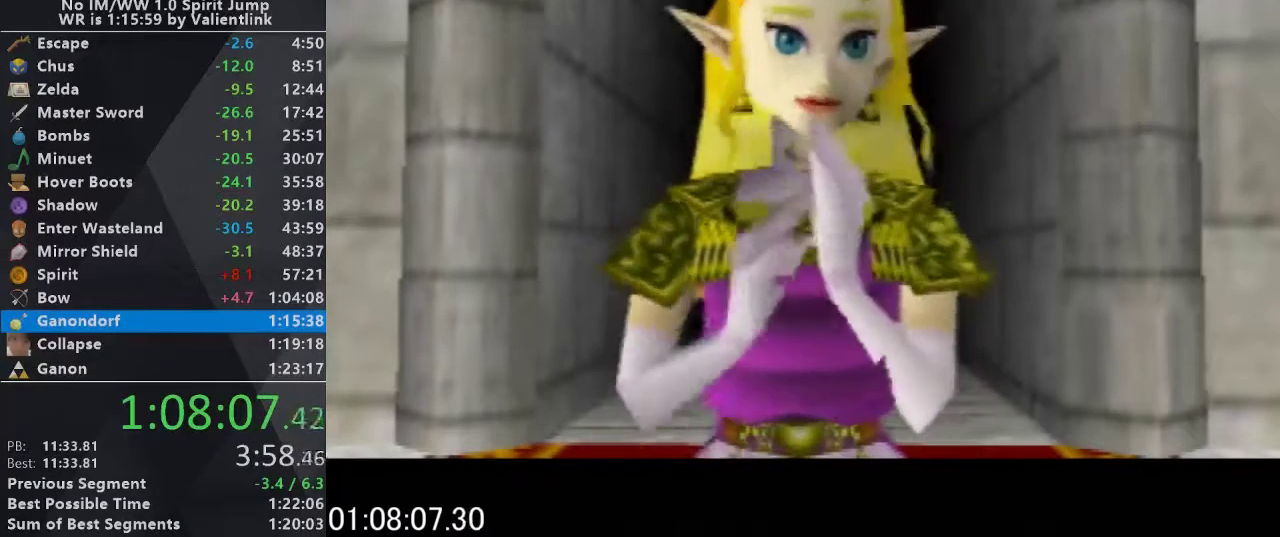
Gameplay with a controller (Nintendo layout); each line is a JSON object with the inputs held at the frame after it. "events" lists button and stick changes between this image and that frame as [ms after this image, input, new state], when the widget could be followed in between. This overlay highlights the sticks when they move; stick clicks (L3) are not distinguishable. Not read: L3 R3.
{"buttons": ["B"], "left_stick": "center", "events": [[33, "A", "up"], [100, "B", "up"], [100, "C_UP", "down"], [167, "A", "down"], [200, "B", "down"], [233, "C_UP", "up"], [267, "A", "up"], [300, "B", "up"], [300, "C_UP", "down"], [333, "A", "down"], [433, "B", "down"], [467, "A", "up"], [467, "C_UP", "up"]]}
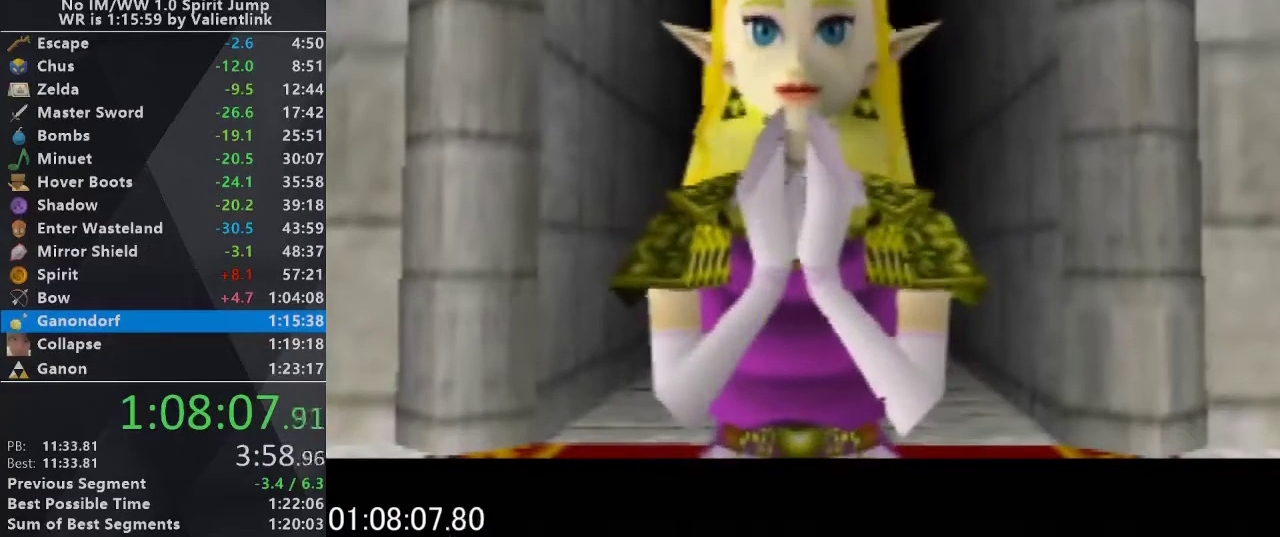
{"buttons": [], "left_stick": "center", "events": [[33, "B", "up"], [33, "C_UP", "down"], [67, "A", "down"], [167, "B", "down"], [200, "A", "up"], [200, "C_UP", "up"], [267, "B", "up"], [300, "C_UP", "down"], [333, "A", "down"], [400, "A", "up"], [400, "B", "down"], [433, "C_UP", "up"], [467, "B", "up"]]}
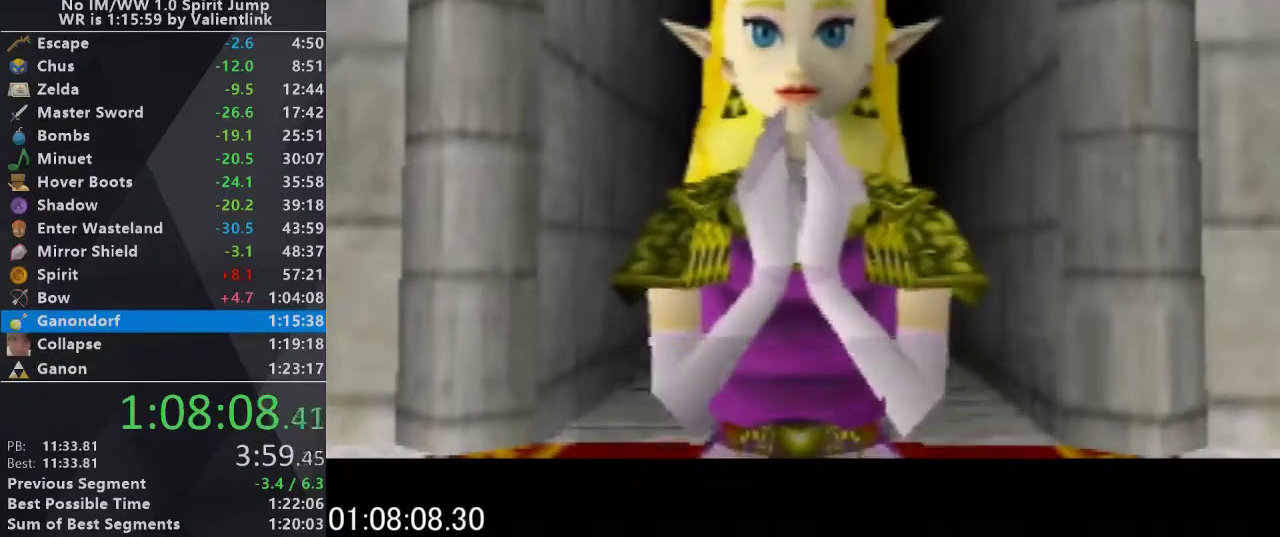
{"buttons": ["C_UP"], "left_stick": "center", "events": [[33, "C_UP", "down"], [67, "A", "down"], [133, "B", "down"], [167, "A", "up"], [167, "C_UP", "up"], [233, "B", "up"], [267, "C_UP", "down"], [333, "A", "down"], [367, "B", "down"], [367, "C_UP", "up"], [400, "A", "up"], [467, "B", "up"], [467, "C_UP", "down"]]}
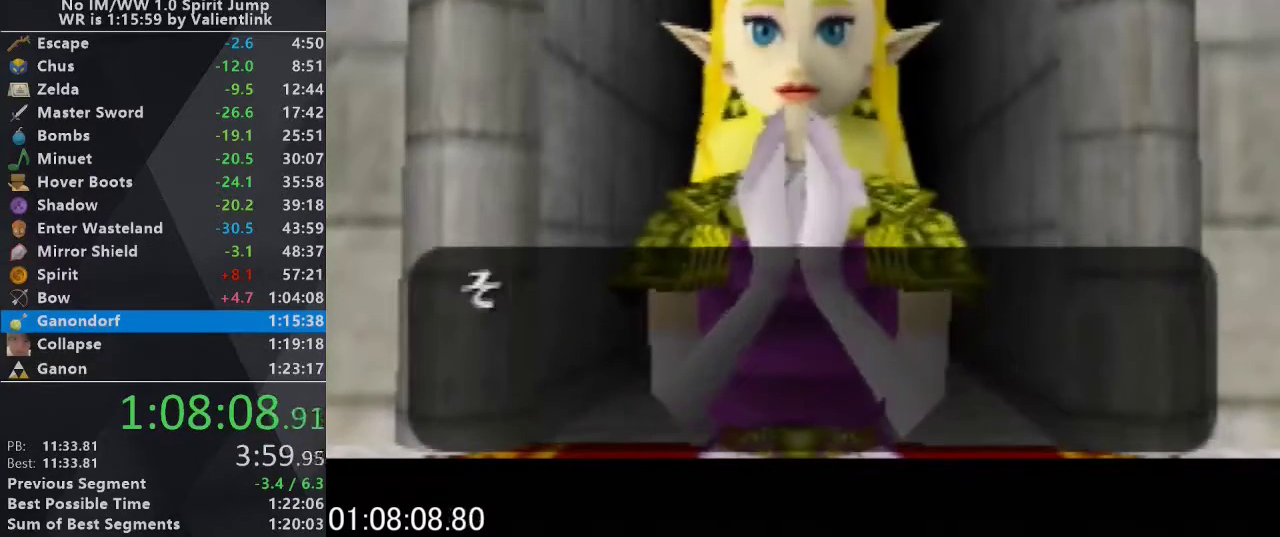
{"buttons": ["A", "C_UP"], "left_stick": "center", "events": [[33, "A", "down"], [100, "B", "down"], [133, "A", "up"], [133, "C_UP", "up"], [200, "B", "up"], [200, "C_UP", "down"], [267, "A", "down"], [300, "C_UP", "up"], [333, "A", "up"], [333, "B", "down"], [400, "B", "up"], [433, "C_UP", "down"], [467, "A", "down"]]}
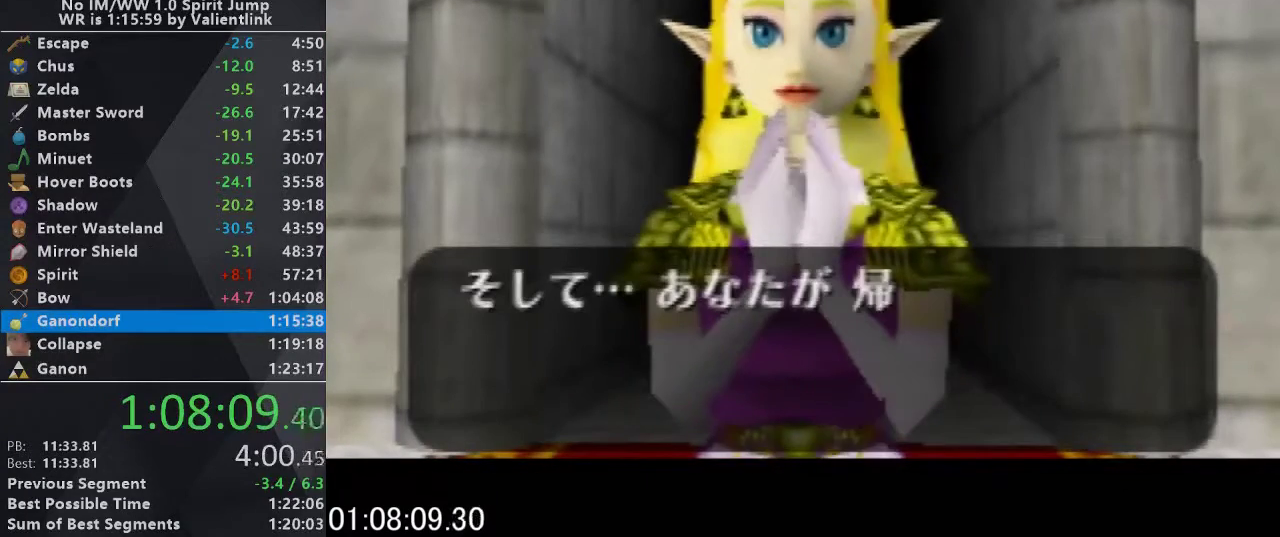
{"buttons": ["A", "C_UP"], "left_stick": "center", "events": [[67, "B", "down"], [67, "C_UP", "up"], [100, "A", "up"], [133, "B", "up"], [167, "C_UP", "down"], [267, "A", "down"], [300, "B", "down"], [300, "C_UP", "up"], [333, "A", "up"], [367, "C_UP", "down"], [400, "B", "up"], [500, "A", "down"]]}
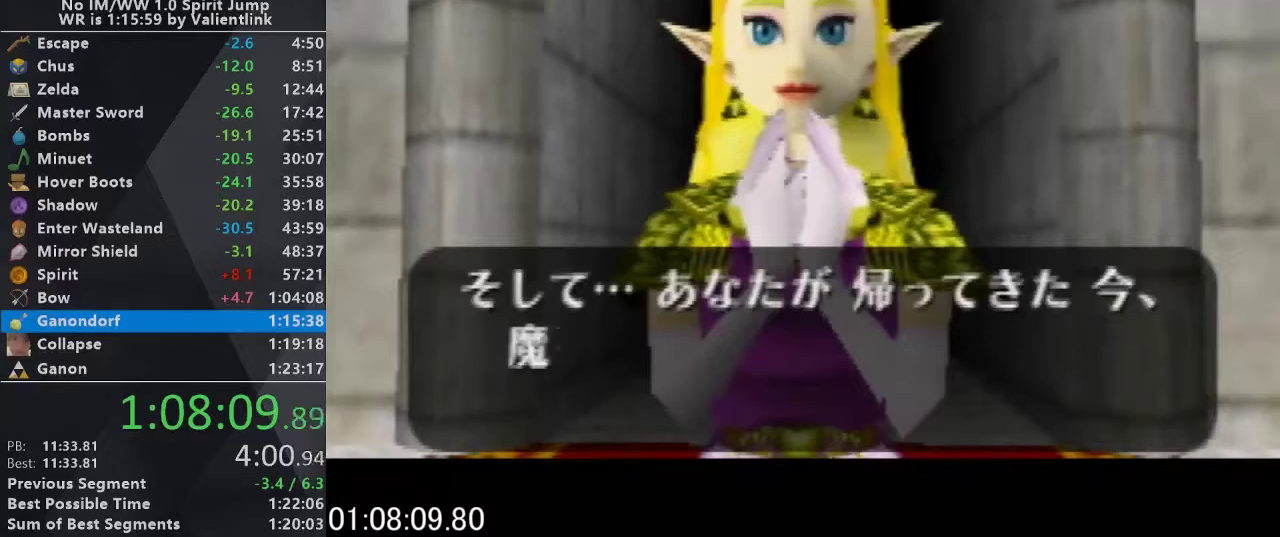
{"buttons": ["A", "B"], "left_stick": "center", "events": [[33, "C_UP", "up"], [67, "A", "up"], [67, "B", "down"], [133, "B", "up"], [133, "C_UP", "down"], [233, "A", "down"], [267, "C_UP", "up"], [300, "A", "up"], [300, "B", "down"], [333, "C_UP", "down"], [367, "B", "up"], [433, "A", "down"], [500, "B", "down"], [500, "C_UP", "up"]]}
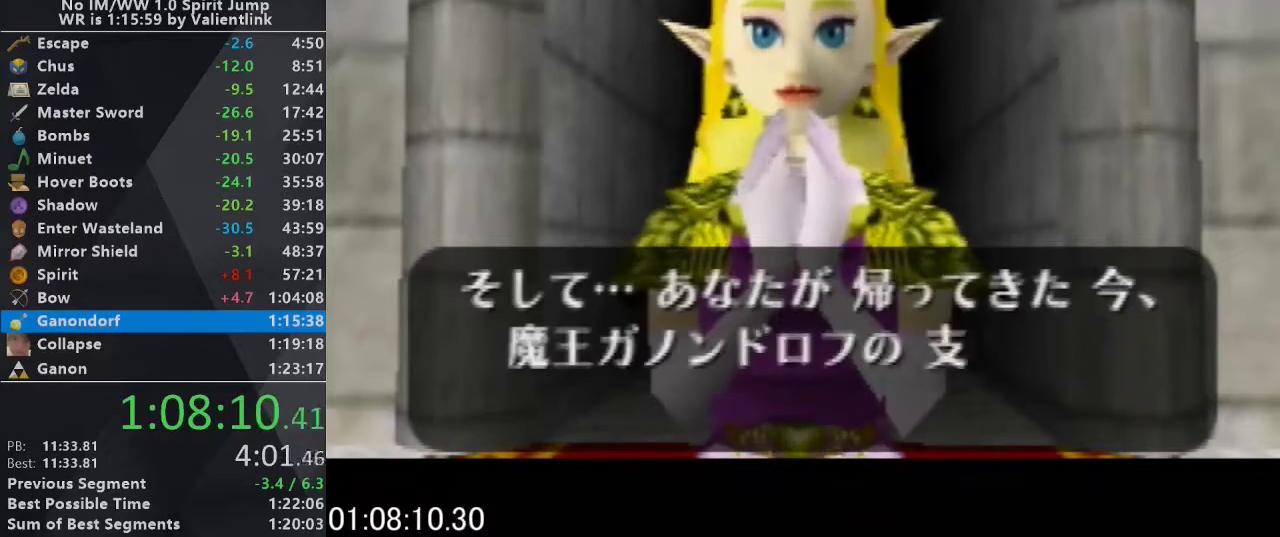
{"buttons": ["B"], "left_stick": "center", "events": [[67, "A", "up"], [100, "B", "up"], [100, "C_UP", "down"], [200, "A", "down"], [267, "B", "down"], [267, "C_UP", "up"], [300, "A", "up"], [333, "B", "up"], [333, "C_UP", "down"], [400, "A", "down"], [433, "C_UP", "up"], [467, "B", "down"], [500, "A", "up"]]}
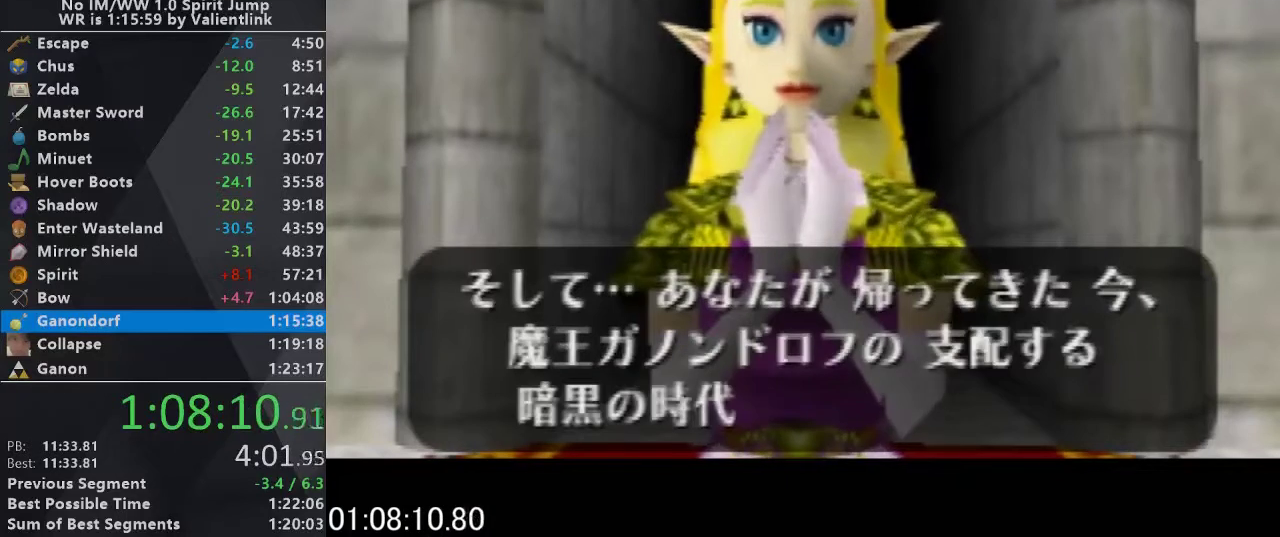
{"buttons": ["B"], "left_stick": "center", "events": [[67, "B", "up"], [67, "C_UP", "down"], [133, "A", "down"], [200, "C_UP", "up"], [233, "A", "up"], [233, "B", "down"], [300, "B", "up"], [300, "C_UP", "down"], [367, "A", "down"], [433, "B", "down"], [433, "C_UP", "up"], [467, "A", "up"]]}
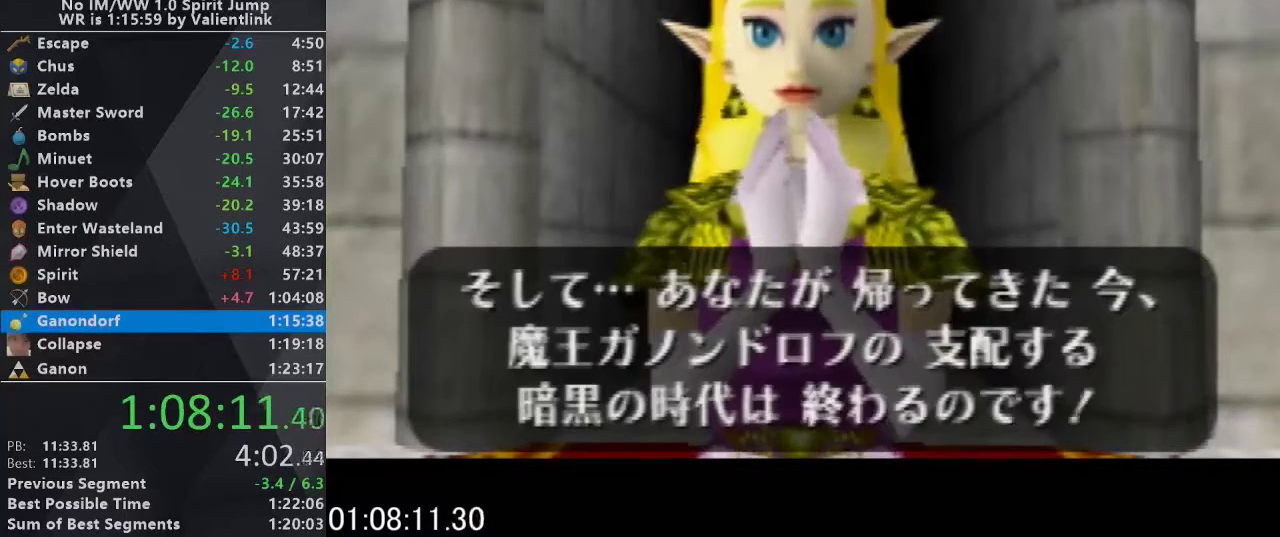
{"buttons": ["C_UP"], "left_stick": "center", "events": [[33, "B", "up"], [33, "C_UP", "down"], [100, "A", "down"], [133, "B", "down"], [133, "C_UP", "up"], [167, "A", "up"], [267, "B", "up"], [267, "C_UP", "down"], [300, "A", "down"], [367, "B", "down"], [367, "C_UP", "up"], [433, "A", "up"], [500, "B", "up"], [500, "C_UP", "down"]]}
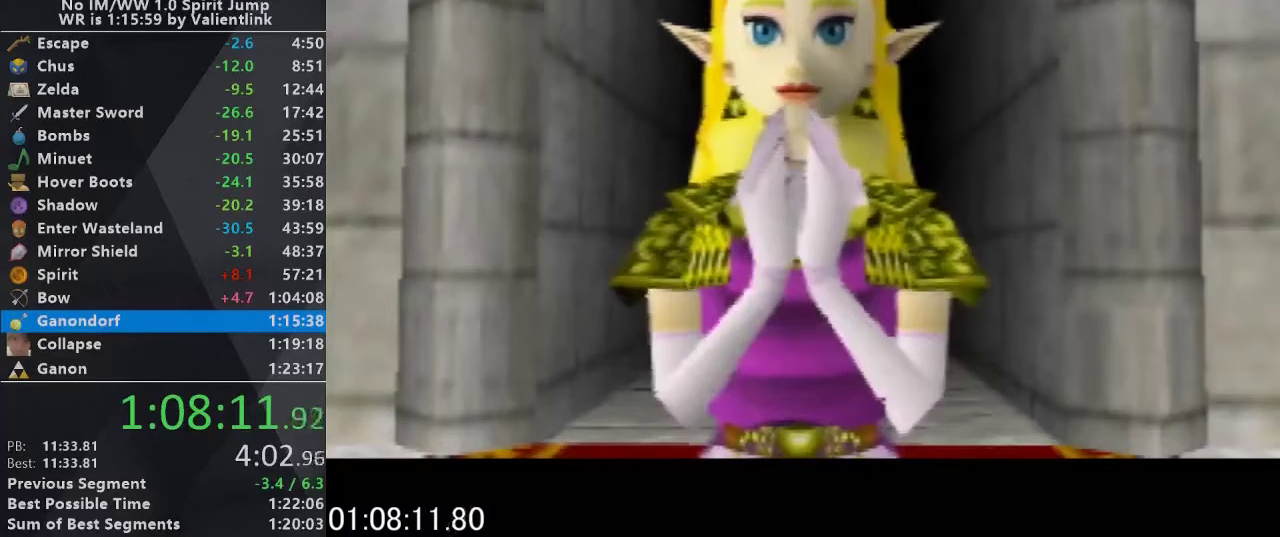
{"buttons": ["C_UP"], "left_stick": "center", "events": [[67, "A", "down"], [100, "C_UP", "up"], [133, "B", "down"], [200, "A", "up"], [233, "B", "up"], [233, "C_UP", "down"], [300, "A", "down"], [333, "C_UP", "up"], [367, "B", "down"], [400, "A", "up"], [467, "B", "up"], [467, "C_UP", "down"]]}
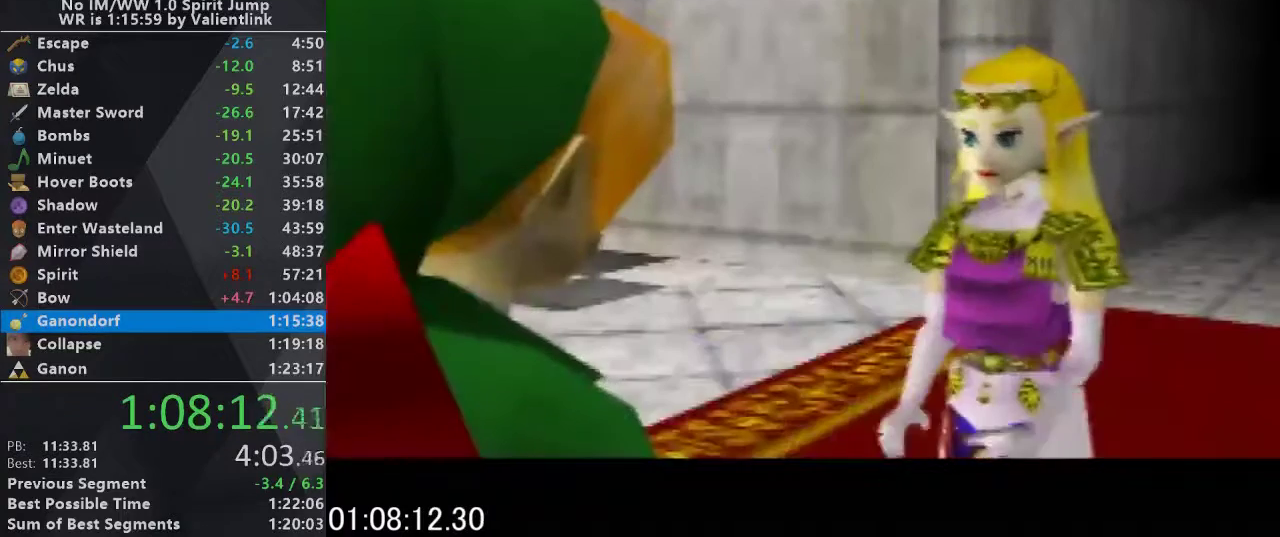
{"buttons": ["C_UP"], "left_stick": "center", "events": [[67, "A", "down"], [100, "C_UP", "up"], [133, "B", "down"], [167, "A", "up"], [233, "B", "up"], [233, "C_UP", "down"], [300, "A", "down"], [367, "A", "up"], [367, "B", "down"], [367, "C_UP", "up"], [433, "B", "up"], [433, "C_UP", "down"]]}
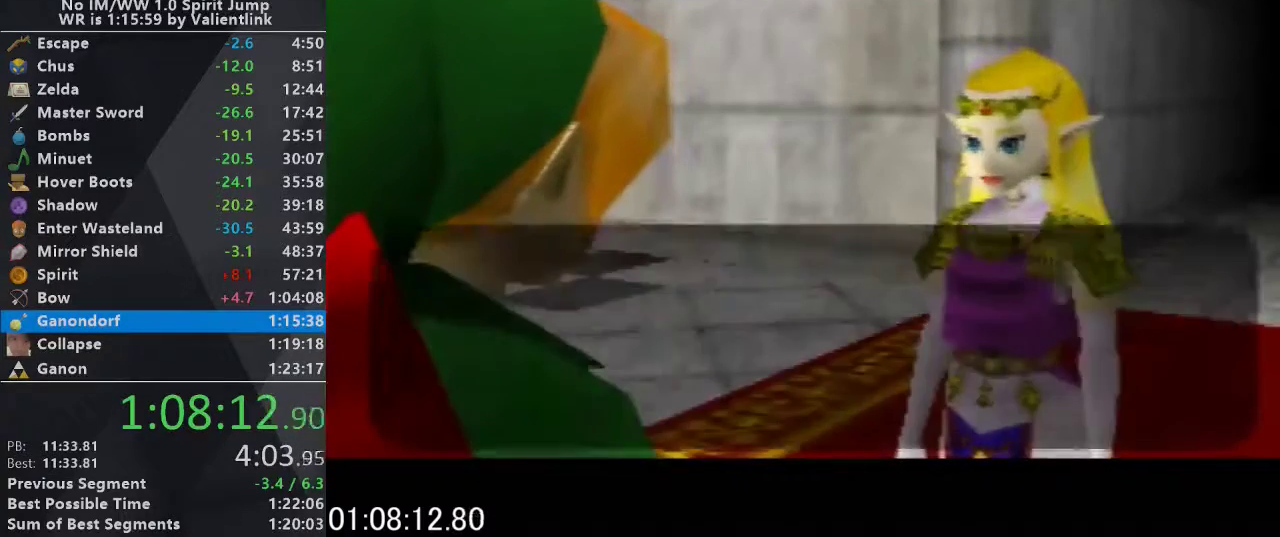
{"buttons": ["A", "C_UP"], "left_stick": "center", "events": [[33, "A", "down"], [100, "B", "down"], [100, "C_UP", "up"], [167, "A", "up"], [200, "B", "up"], [200, "C_UP", "down"], [300, "A", "down"], [333, "B", "down"], [333, "C_UP", "up"], [367, "A", "up"], [400, "B", "up"], [400, "C_UP", "down"], [500, "A", "down"]]}
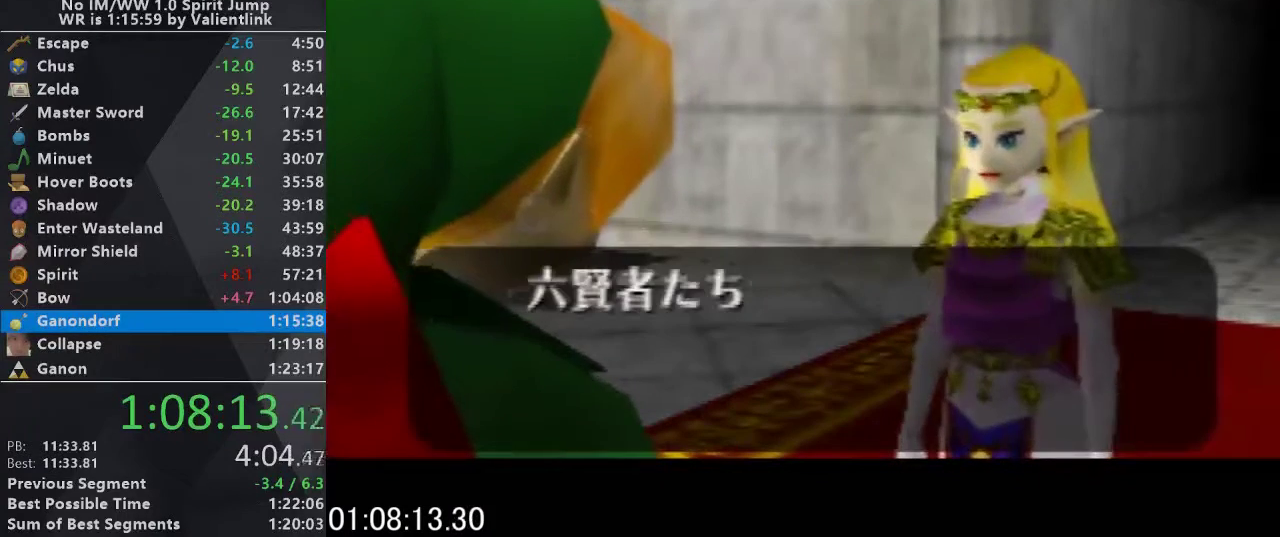
{"buttons": ["A"], "left_stick": "center", "events": [[33, "C_UP", "up"], [67, "B", "down"], [100, "A", "up"], [167, "B", "up"], [167, "C_UP", "down"], [233, "A", "down"], [267, "B", "down"], [267, "C_UP", "up"], [300, "A", "up"], [367, "B", "up"], [367, "C_UP", "down"], [467, "A", "down"], [500, "C_UP", "up"]]}
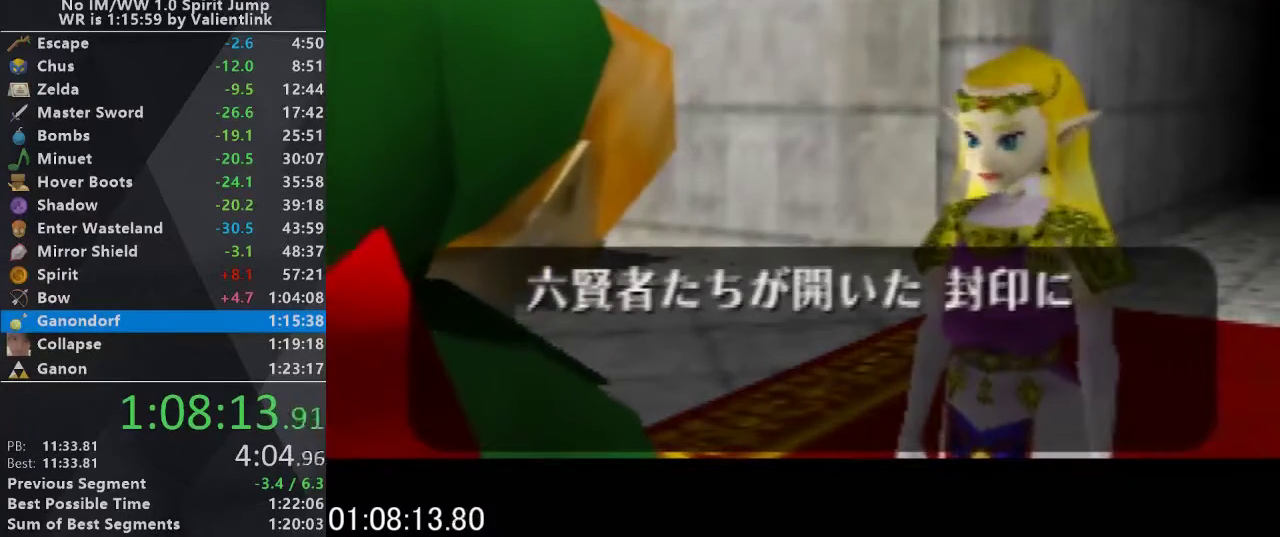
{"buttons": ["A"], "left_stick": "center", "events": [[33, "B", "down"], [67, "A", "up"], [100, "C_UP", "down"], [133, "B", "up"], [200, "A", "down"], [233, "C_UP", "up"], [267, "B", "down"], [300, "A", "up"], [333, "B", "up"], [367, "C_UP", "down"], [433, "A", "down"], [467, "C_UP", "up"]]}
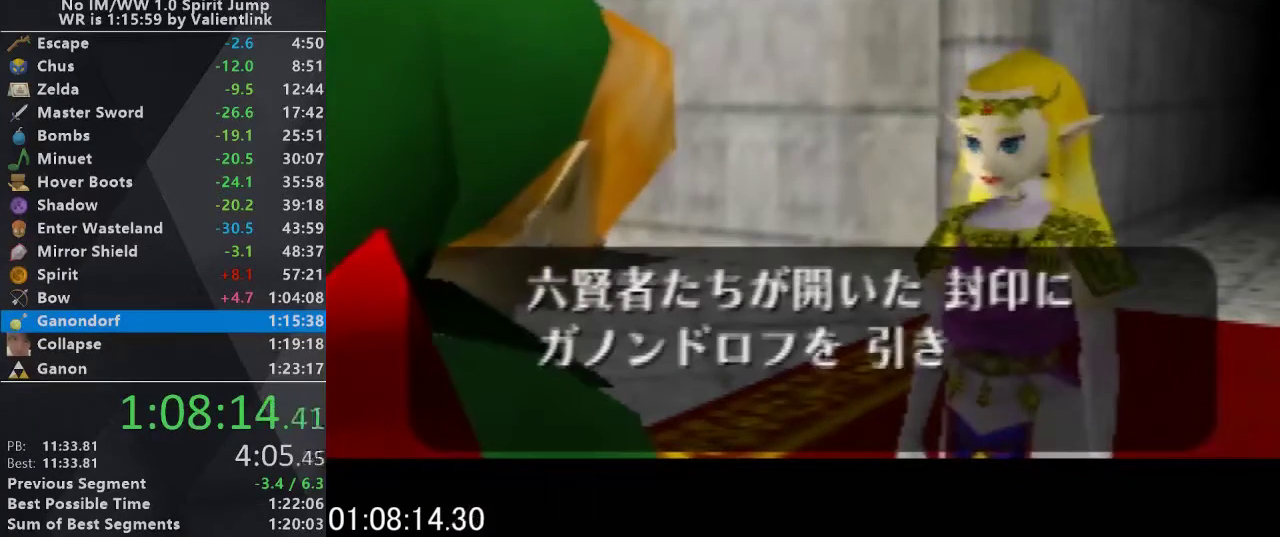
{"buttons": ["B"], "left_stick": "center", "events": [[33, "B", "down"], [67, "A", "up"], [100, "B", "up"], [133, "C_UP", "down"], [200, "A", "down"], [233, "C_UP", "up"], [267, "B", "down"], [300, "A", "up"], [333, "B", "up"], [333, "C_UP", "down"], [400, "A", "down"], [433, "C_UP", "up"], [500, "A", "up"], [500, "B", "down"]]}
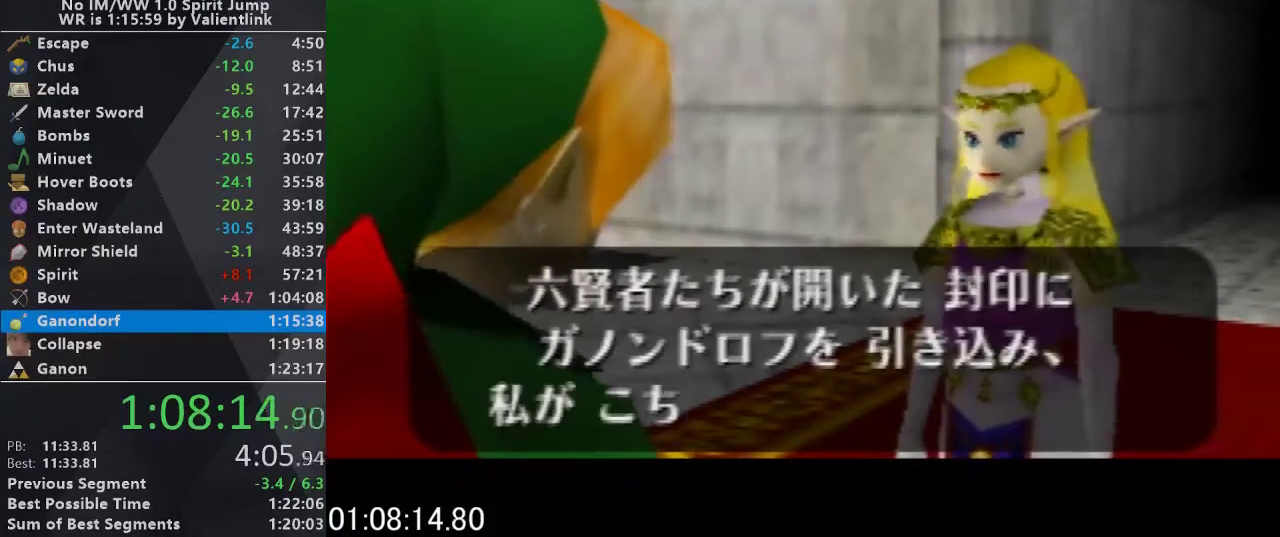
{"buttons": [], "left_stick": "center", "events": [[67, "B", "up"], [100, "C_UP", "down"], [133, "A", "down"], [200, "B", "down"], [200, "C_UP", "up"], [233, "A", "up"], [300, "B", "up"], [300, "C_UP", "down"], [333, "A", "down"], [400, "B", "down"], [433, "A", "up"], [433, "C_UP", "up"], [500, "B", "up"]]}
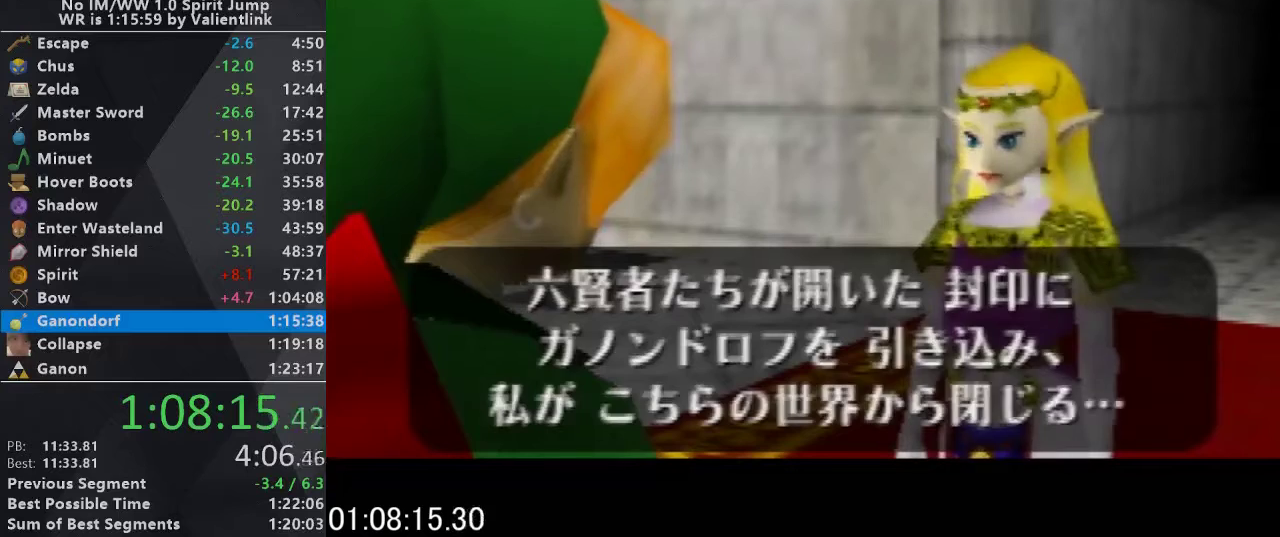
{"buttons": ["C_UP"], "left_stick": "center", "events": [[33, "C_UP", "down"], [67, "A", "down"], [167, "A", "up"], [167, "B", "down"], [167, "C_UP", "up"], [233, "B", "up"], [267, "C_UP", "down"], [300, "A", "down"], [367, "B", "down"], [367, "C_UP", "up"], [400, "A", "up"], [467, "B", "up"], [467, "C_UP", "down"]]}
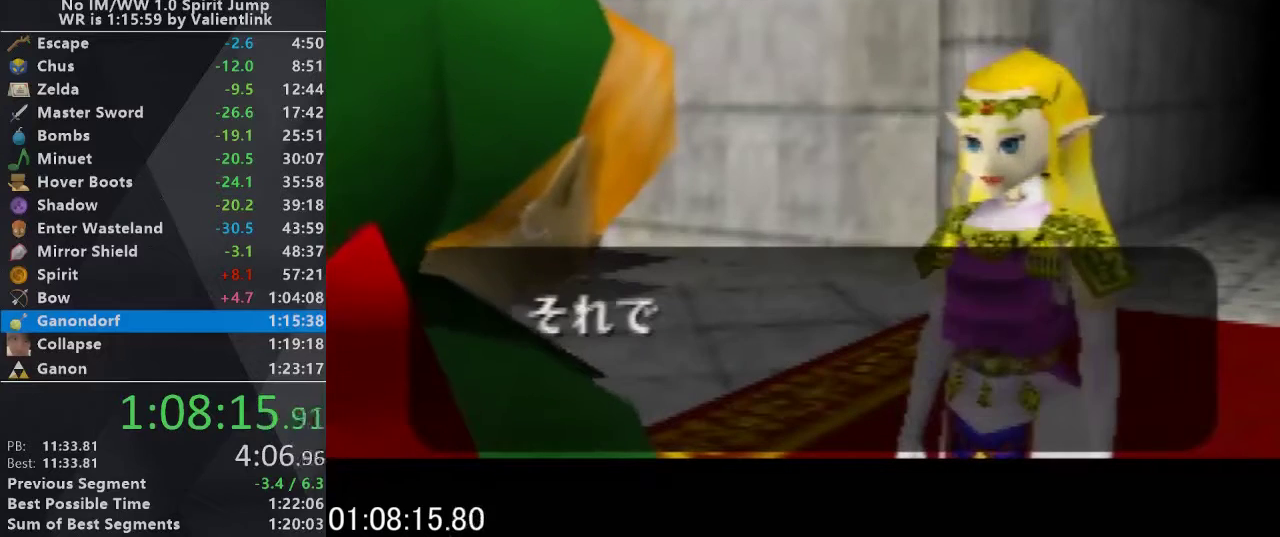
{"buttons": ["C_UP"], "left_stick": "center", "events": [[67, "A", "down"], [100, "C_UP", "up"], [133, "B", "down"], [167, "A", "up"], [167, "C_UP", "down"], [200, "B", "up"], [300, "A", "down"], [300, "C_UP", "up"], [367, "A", "up"], [367, "B", "down"], [400, "C_UP", "down"], [433, "B", "up"]]}
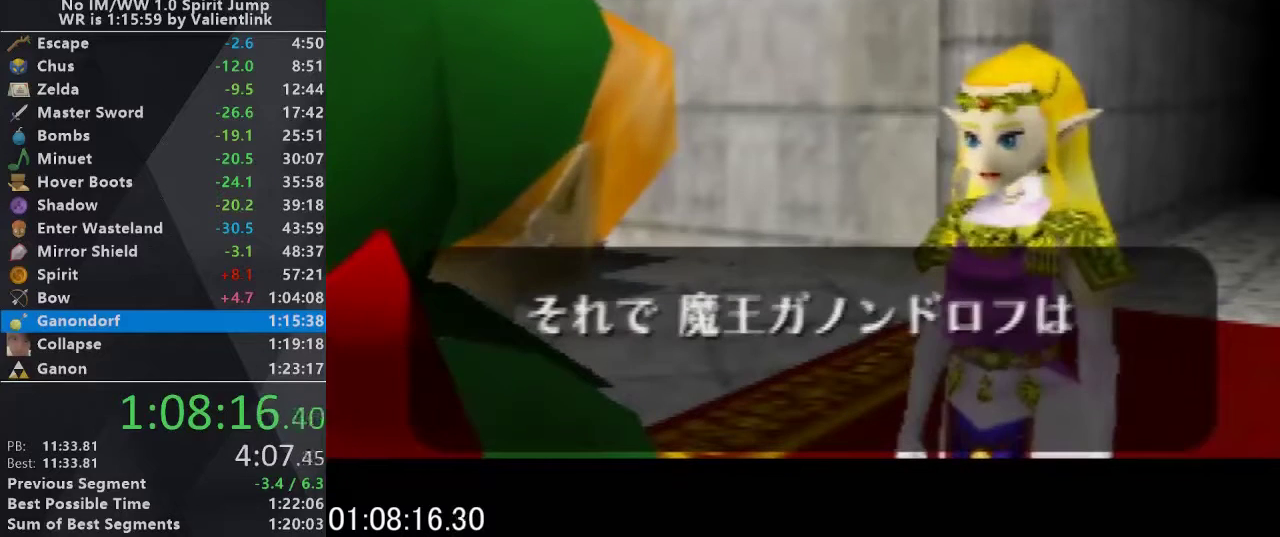
{"buttons": ["A"], "left_stick": "center", "events": [[33, "A", "down"], [33, "C_UP", "up"], [67, "B", "down"], [100, "C_UP", "down"], [133, "A", "up"], [167, "B", "up"], [267, "A", "down"], [267, "C_UP", "up"], [333, "A", "up"], [333, "B", "down"], [333, "C_UP", "down"], [400, "B", "up"], [500, "A", "down"], [500, "C_UP", "up"]]}
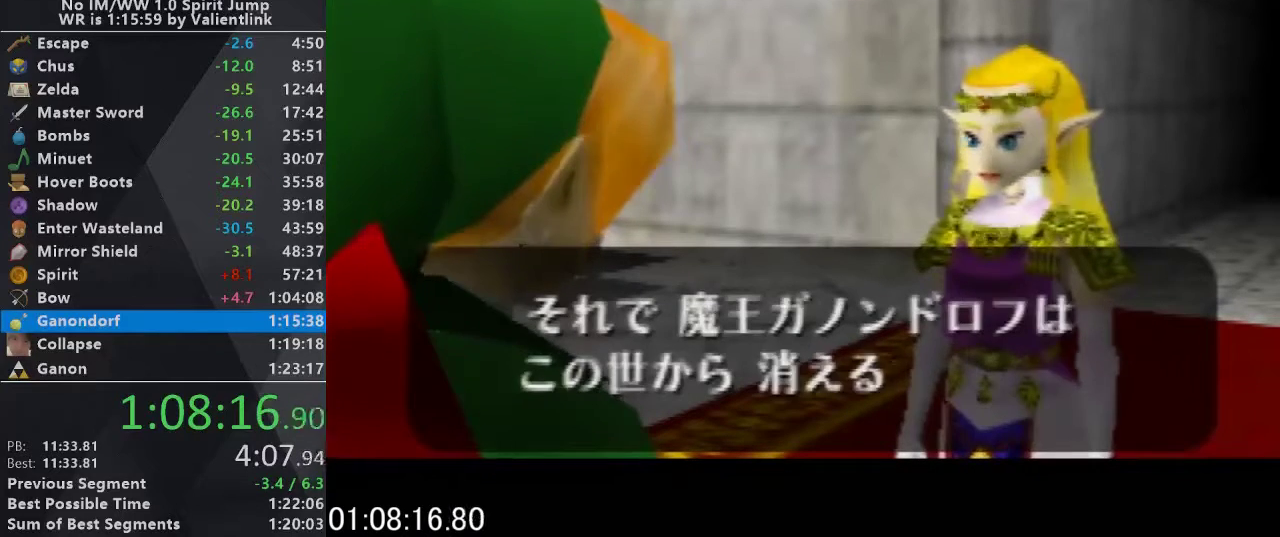
{"buttons": ["A"], "left_stick": "center", "events": [[67, "B", "down"], [67, "C_UP", "down"], [100, "A", "up"], [133, "B", "up"], [233, "A", "down"], [233, "C_UP", "up"], [300, "A", "up"], [300, "B", "down"], [300, "C_UP", "down"], [367, "B", "up"], [433, "C_UP", "up"], [467, "A", "down"]]}
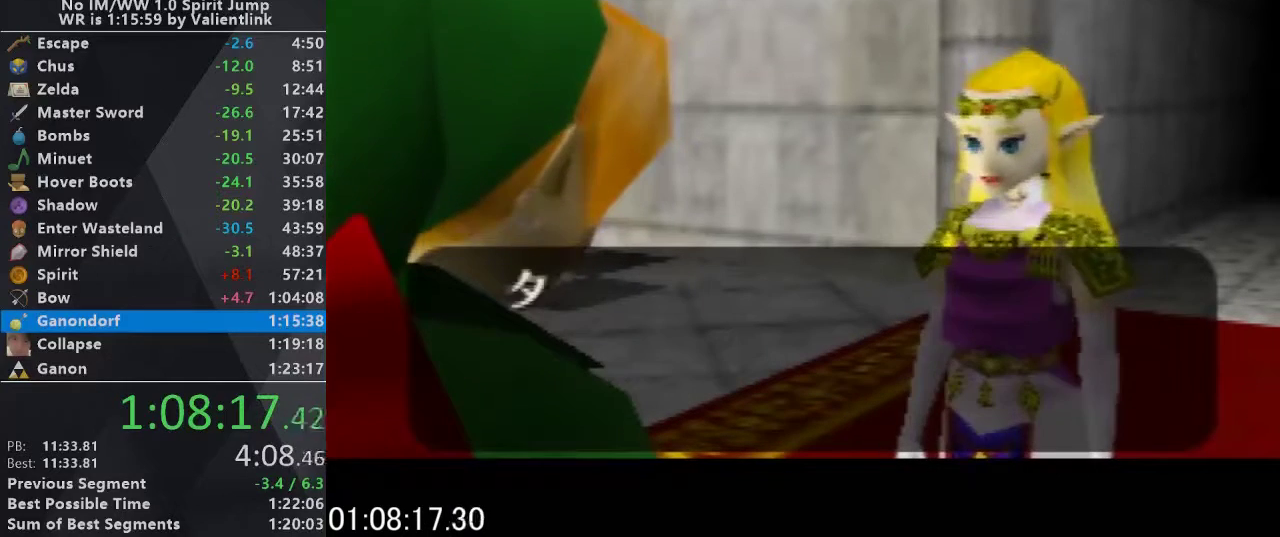
{"buttons": ["A", "B"], "left_stick": "center", "events": [[33, "B", "down"], [33, "C_UP", "down"], [67, "A", "up"], [133, "B", "up"], [200, "C_UP", "up"], [233, "A", "down"], [300, "A", "up"], [300, "C_UP", "down"], [433, "A", "down"], [433, "C_UP", "up"], [500, "B", "down"]]}
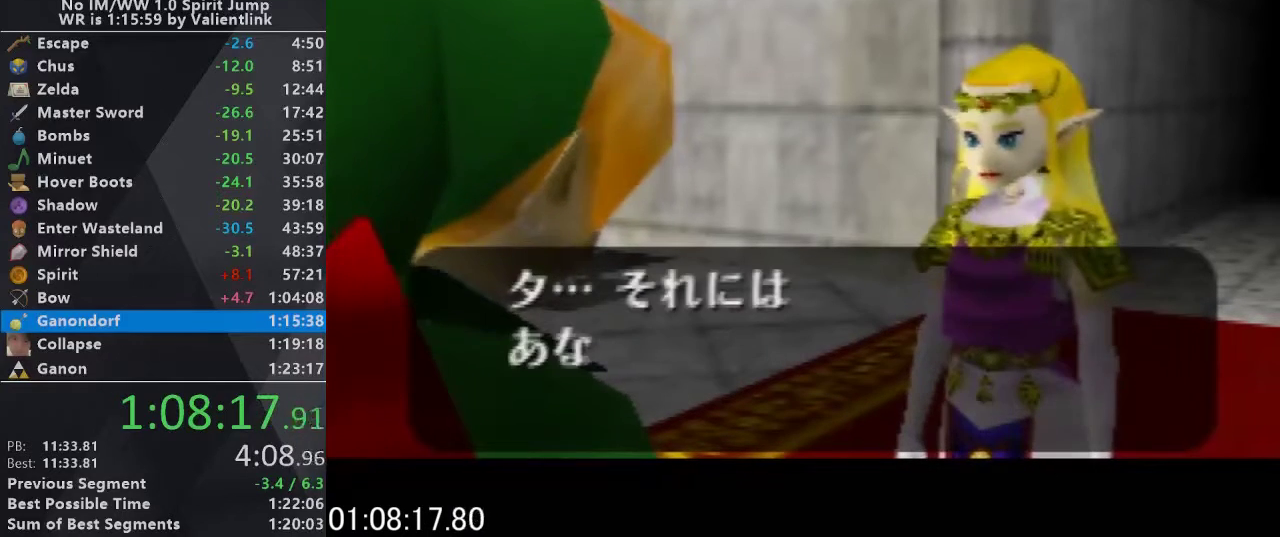
{"buttons": ["A", "B", "C_UP"], "left_stick": "center", "events": [[33, "A", "up"], [33, "C_UP", "down"], [67, "B", "up"], [167, "C_UP", "up"], [200, "A", "down"], [267, "C_UP", "down"], [300, "A", "up"], [400, "A", "down"], [400, "C_UP", "up"], [467, "B", "down"], [500, "C_UP", "down"]]}
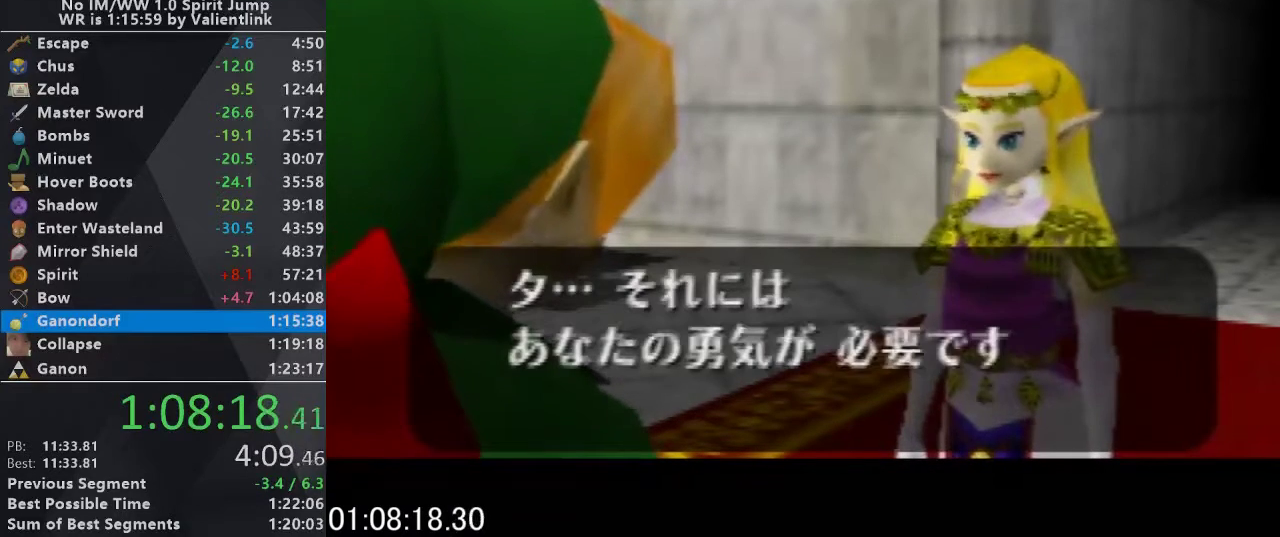
{"buttons": ["B"], "left_stick": "center", "events": [[33, "A", "up"], [67, "B", "up"], [100, "C_UP", "up"], [133, "A", "down"], [200, "C_UP", "down"], [233, "B", "down"], [267, "A", "up"], [300, "B", "up"], [300, "C_UP", "up"], [400, "A", "down"], [400, "C_UP", "down"], [433, "B", "down"], [467, "A", "up"], [500, "C_UP", "up"]]}
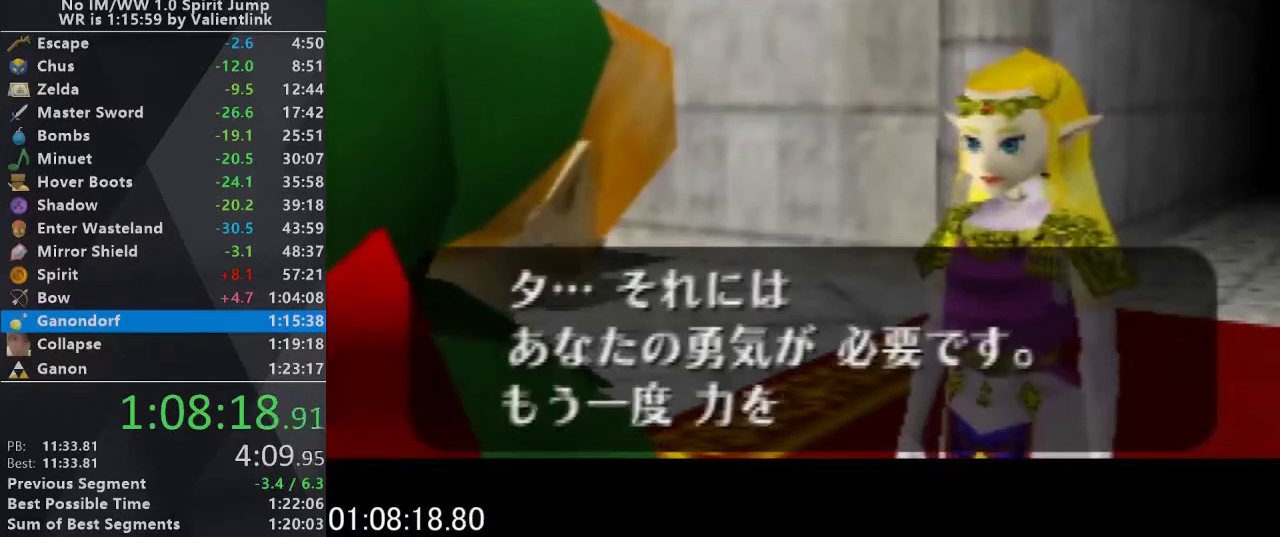
{"buttons": ["C_UP"], "left_stick": "center", "events": [[33, "B", "up"], [100, "C_UP", "down"], [133, "A", "down"], [200, "A", "up"], [200, "B", "down"], [233, "C_UP", "up"], [267, "B", "up"], [300, "C_UP", "down"], [333, "A", "down"], [433, "B", "down"], [433, "C_UP", "up"], [467, "A", "up"], [500, "B", "up"], [500, "C_UP", "down"]]}
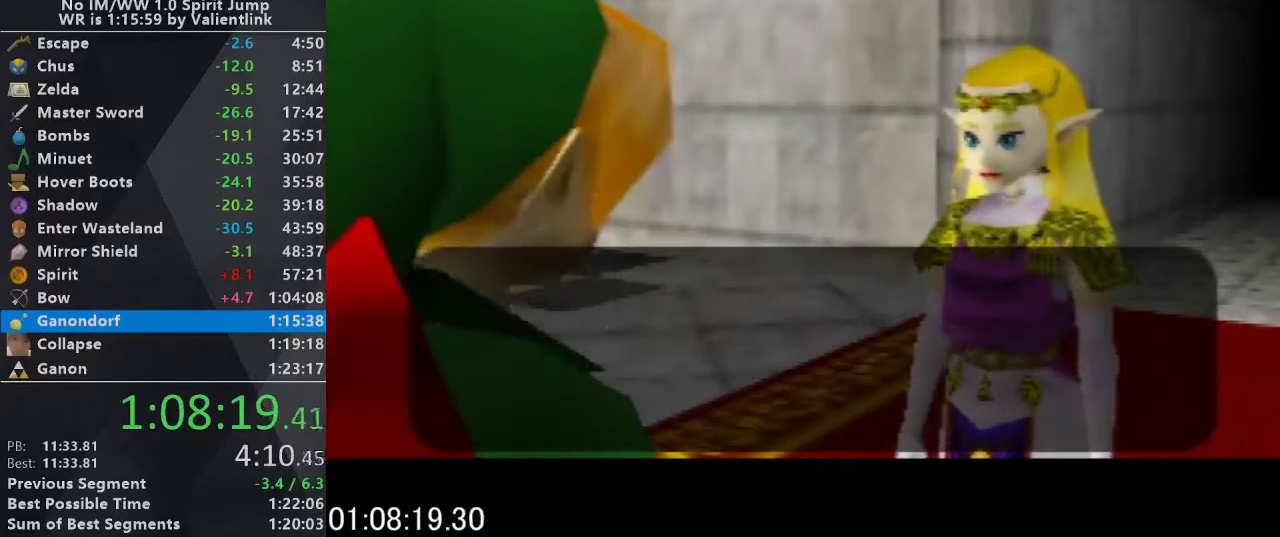
{"buttons": ["C_UP"], "left_stick": "center", "events": [[100, "A", "down"], [133, "C_UP", "up"], [167, "B", "down"], [200, "A", "up"], [233, "C_UP", "down"], [267, "B", "up"], [300, "A", "down"], [300, "C_UP", "up"], [367, "B", "down"], [400, "A", "up"], [400, "C_UP", "down"], [467, "B", "up"]]}
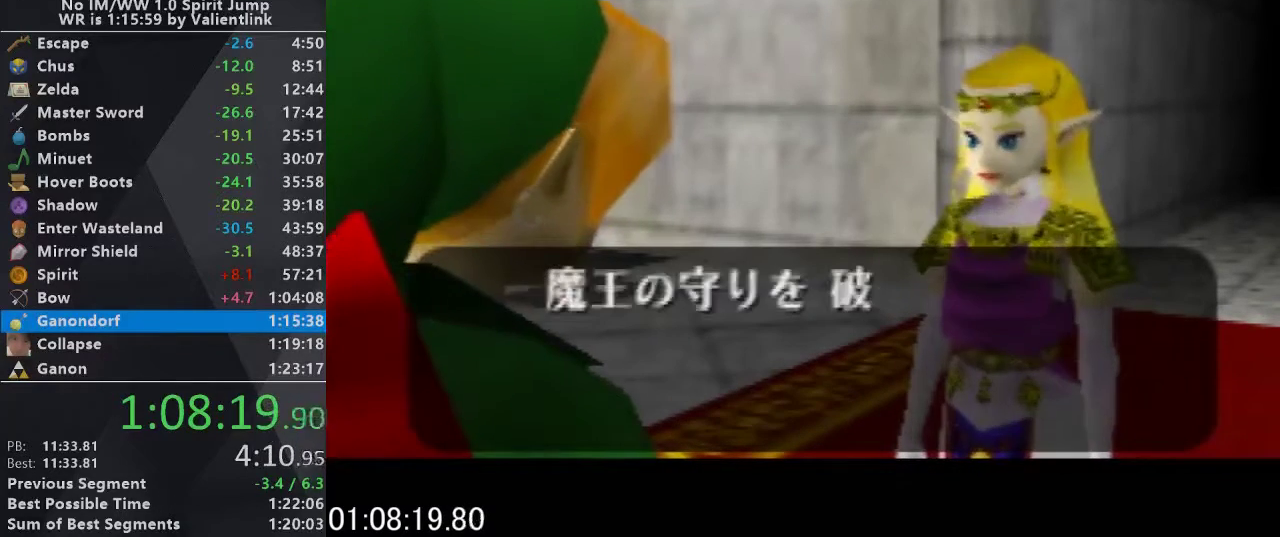
{"buttons": ["A"], "left_stick": "center", "events": [[33, "C_UP", "up"], [67, "A", "down"], [133, "B", "down"], [133, "C_UP", "down"], [167, "A", "up"], [200, "B", "up"], [300, "A", "down"], [300, "C_UP", "up"], [333, "B", "down"], [367, "A", "up"], [367, "C_UP", "down"], [433, "B", "up"], [500, "A", "down"], [500, "C_UP", "up"]]}